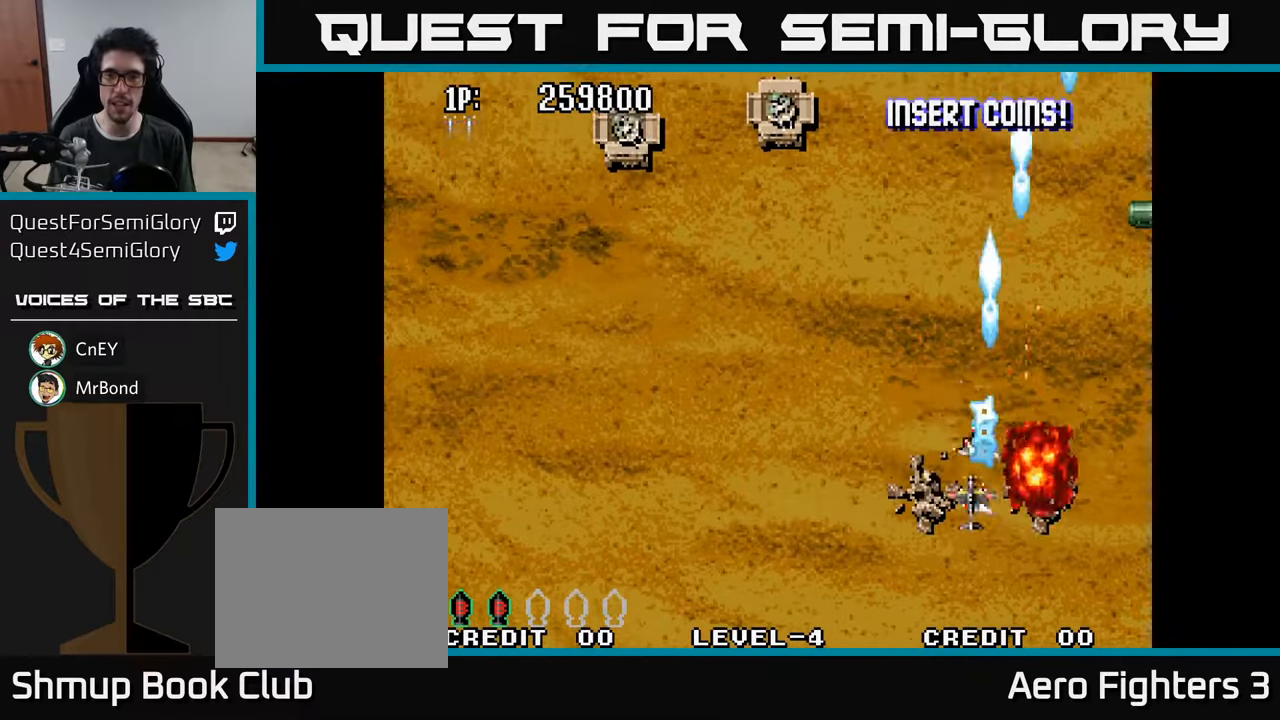
Gameplay with a controller (Xbox layout); each line is a JSON object with the inputs held at the frame after it. "events" lists button and stick changes between this image and that frame as [ms after this image, input, new state], when the widget could be followed in between.
{"buttons": ["A", "DPAD_UP"], "left_stick": "center", "right_stick": "center", "events": [[17, "A", "up"], [134, "A", "down"], [150, "DPAD_UP", "down"], [184, "A", "up"], [300, "A", "down"], [350, "A", "up"], [450, "A", "down"], [500, "DPAD_LEFT", "up"]]}
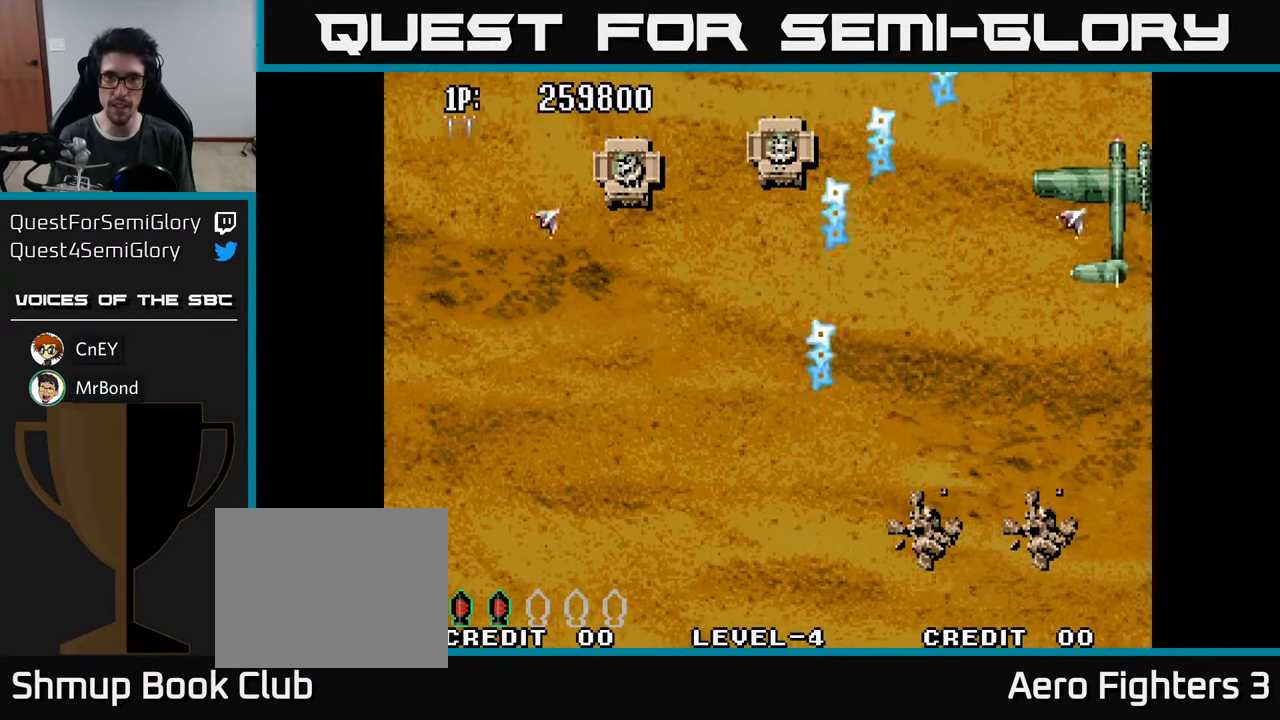
{"buttons": ["A", "DPAD_LEFT"], "left_stick": "center", "right_stick": "center", "events": [[17, "A", "up"], [100, "A", "down"], [100, "DPAD_LEFT", "down"], [167, "A", "up"], [250, "A", "down"], [317, "DPAD_UP", "up"], [334, "A", "up"], [417, "A", "down"]]}
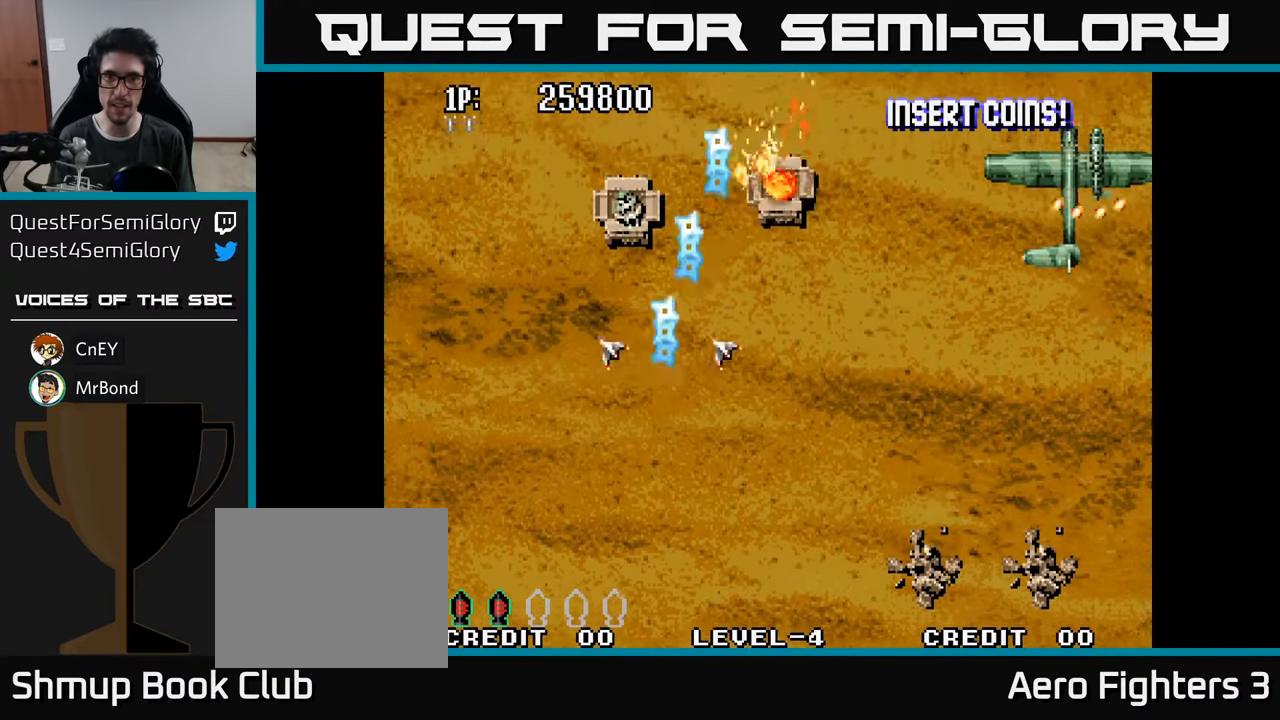
{"buttons": ["A", "DPAD_RIGHT"], "left_stick": "center", "right_stick": "center", "events": [[17, "A", "up"], [84, "A", "down"], [100, "DPAD_LEFT", "up"], [134, "DPAD_RIGHT", "down"], [167, "A", "up"], [250, "A", "down"], [350, "A", "up"], [417, "A", "down"]]}
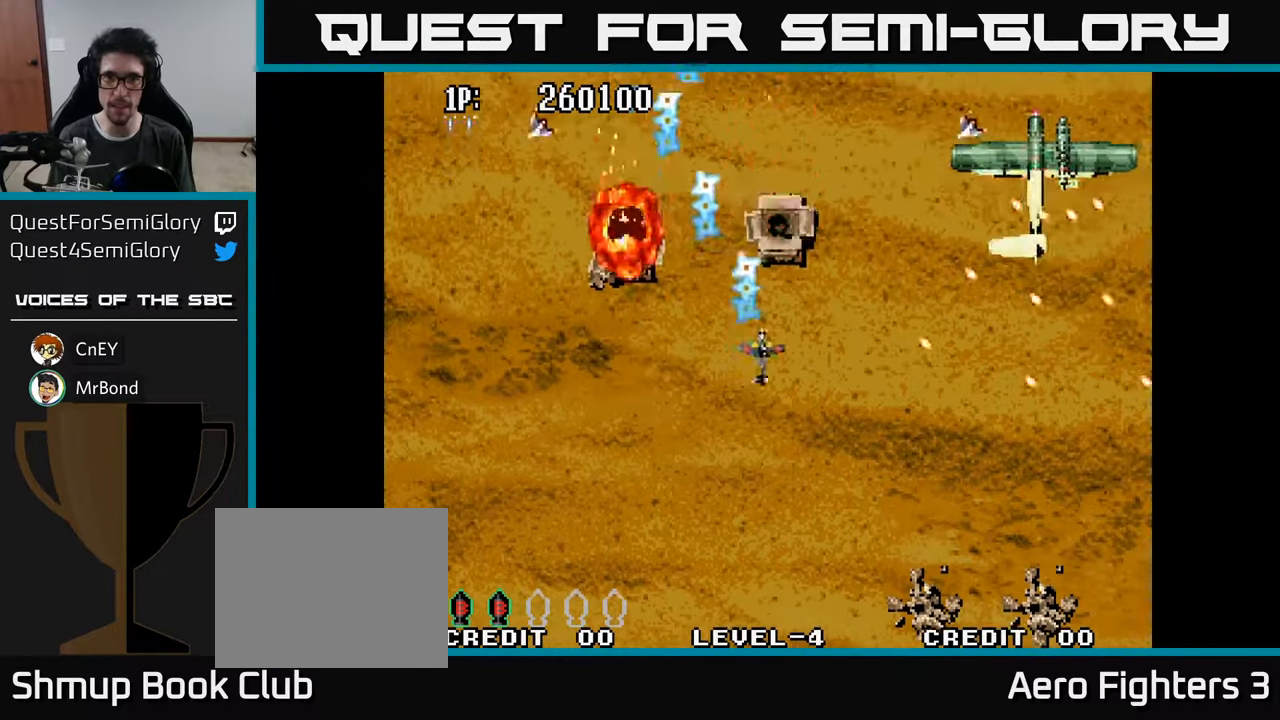
{"buttons": ["A", "DPAD_DOWN"], "left_stick": "center", "right_stick": "center"}
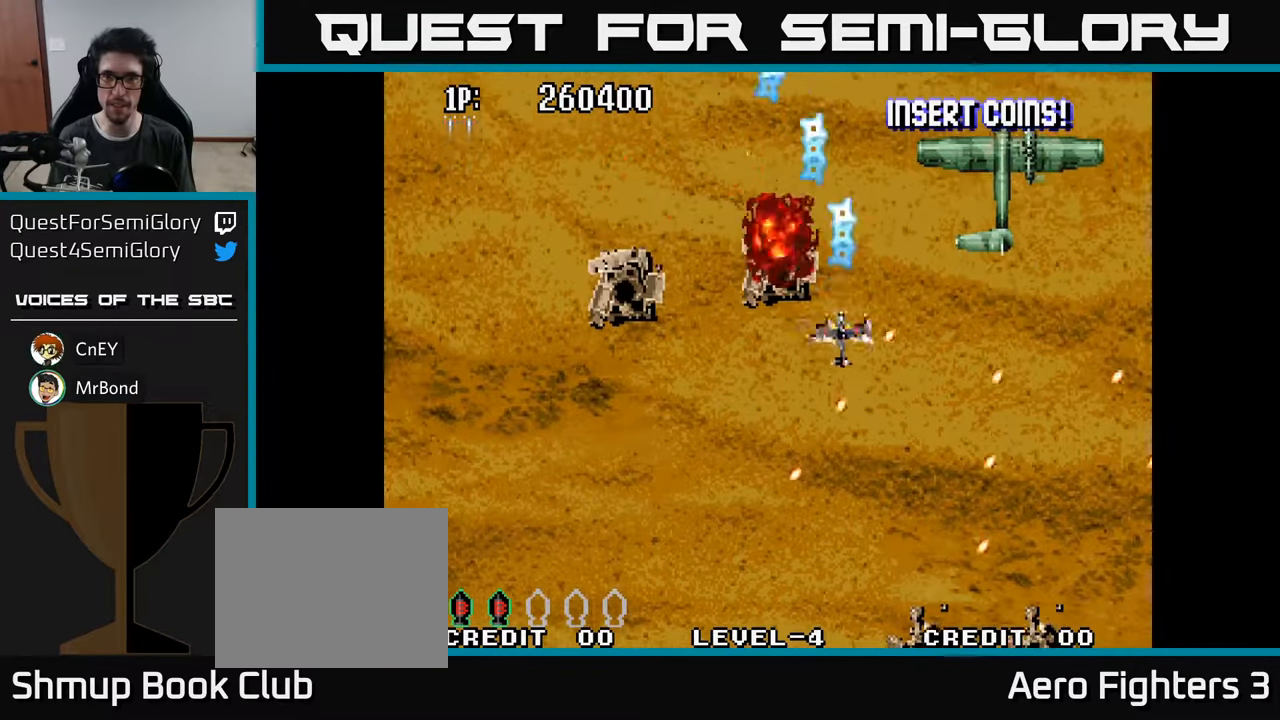
{"buttons": ["A", "DPAD_RIGHT"], "left_stick": "center", "right_stick": "center"}
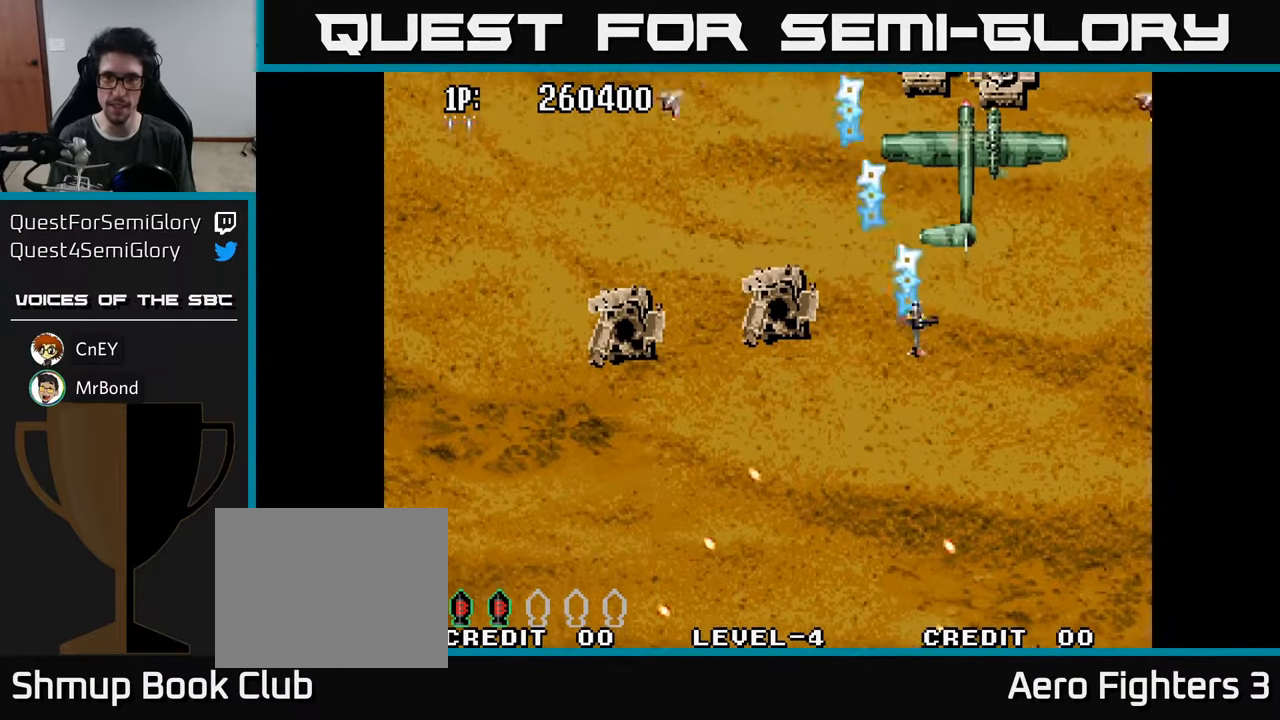
{"buttons": ["DPAD_LEFT"], "left_stick": "center", "right_stick": "center", "events": [[17, "A", "up"], [34, "DPAD_RIGHT", "up"], [100, "A", "down"], [200, "A", "up"], [267, "A", "down"], [350, "A", "up"], [434, "A", "down"], [484, "A", "up"], [484, "DPAD_LEFT", "down"]]}
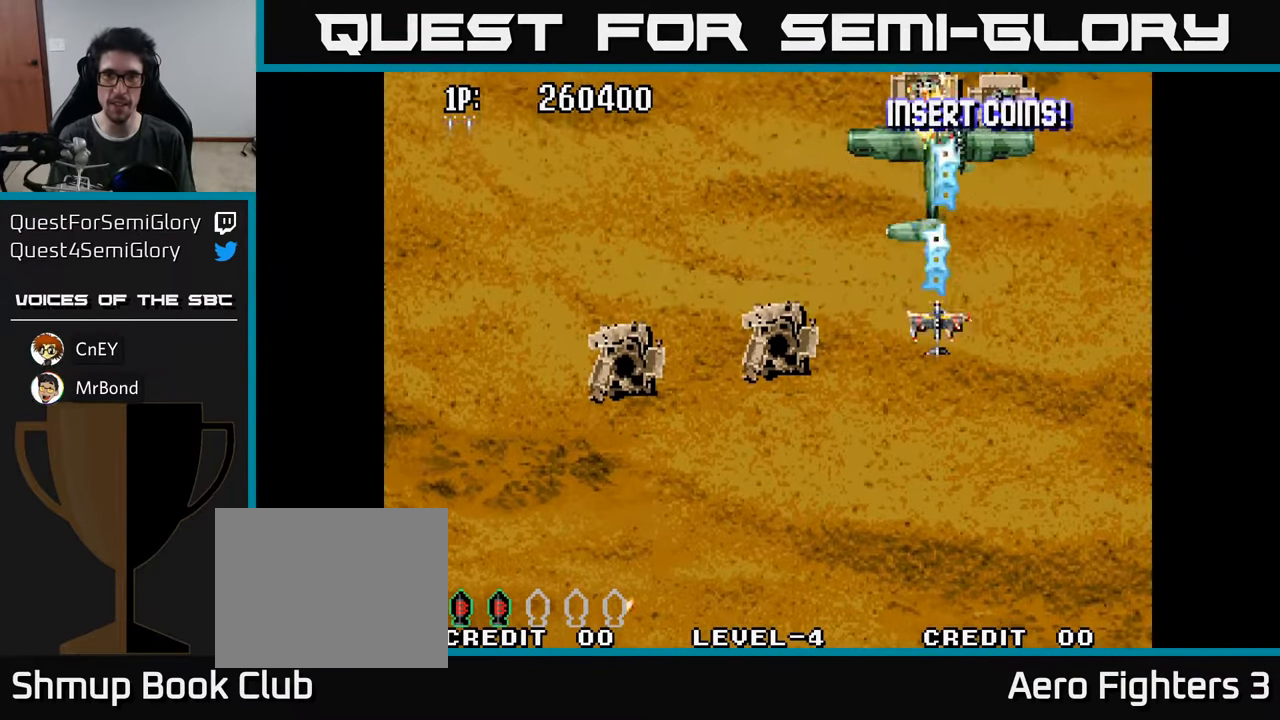
{"buttons": ["DPAD_RIGHT"], "left_stick": "center", "right_stick": "center"}
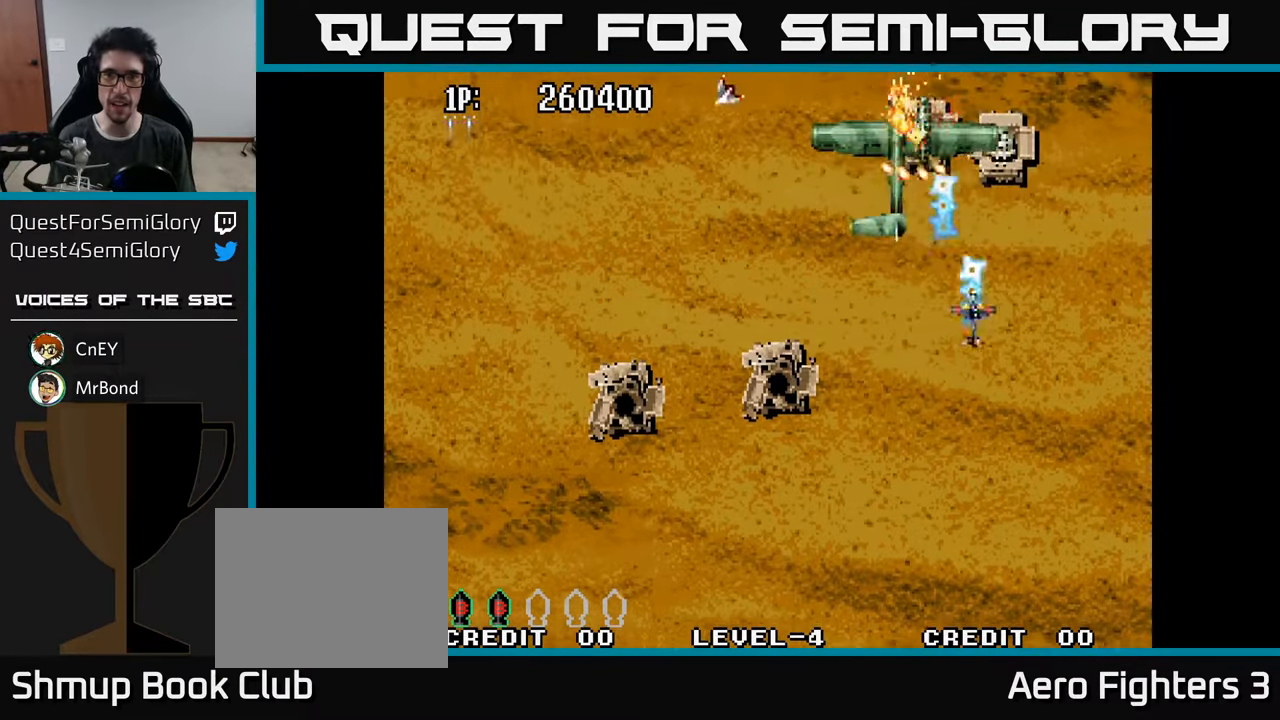
{"buttons": ["DPAD_DOWN"], "left_stick": "center", "right_stick": "center", "events": [[17, "DPAD_DOWN", "down"], [67, "A", "down"], [67, "DPAD_RIGHT", "up"], [134, "DPAD_LEFT", "down"], [150, "A", "up"], [217, "A", "down"], [250, "DPAD_LEFT", "up"], [300, "A", "up"], [367, "A", "down"], [467, "A", "up"]]}
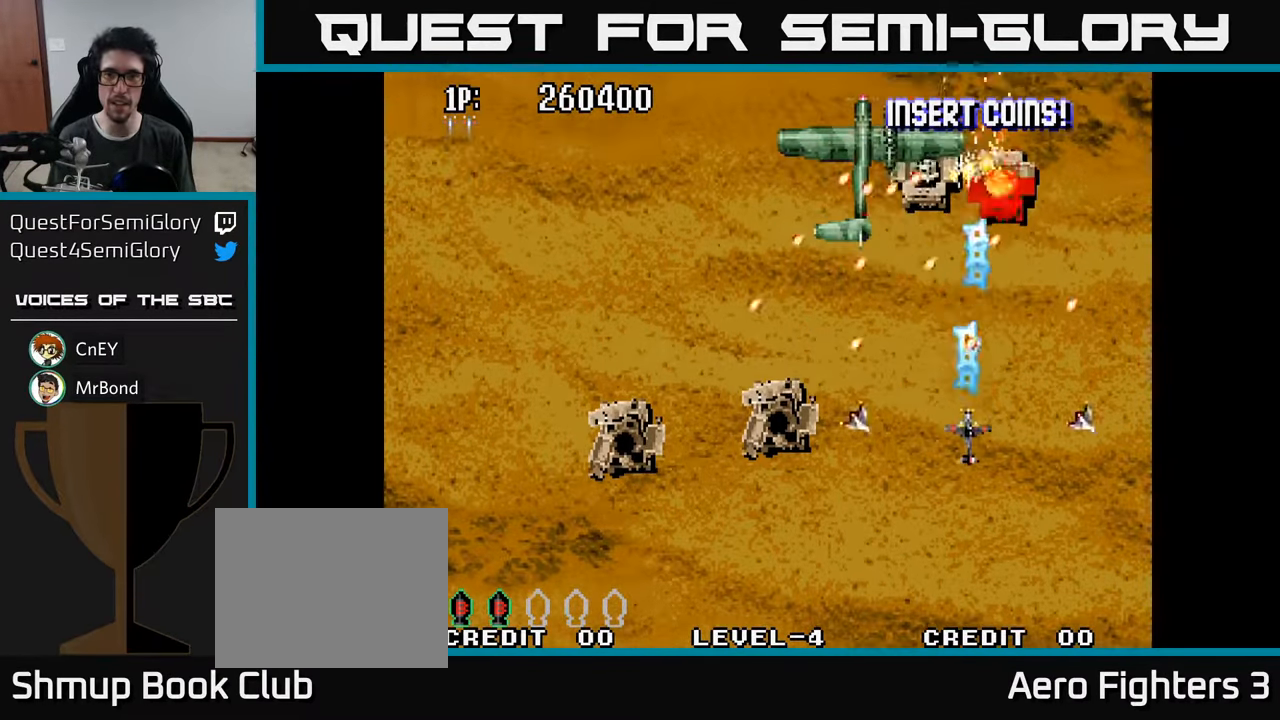
{"buttons": ["DPAD_UP"], "left_stick": "center", "right_stick": "center", "events": [[34, "A", "down"], [34, "DPAD_LEFT", "down"], [84, "DPAD_DOWN", "up"], [134, "A", "up"], [150, "DPAD_UP", "down"], [167, "DPAD_LEFT", "up"], [200, "A", "down"], [284, "DPAD_UP", "up"], [300, "A", "up"], [333, "DPAD_LEFT", "down"], [350, "A", "down"], [433, "DPAD_UP", "down"], [450, "A", "up"], [466, "DPAD_LEFT", "up"]]}
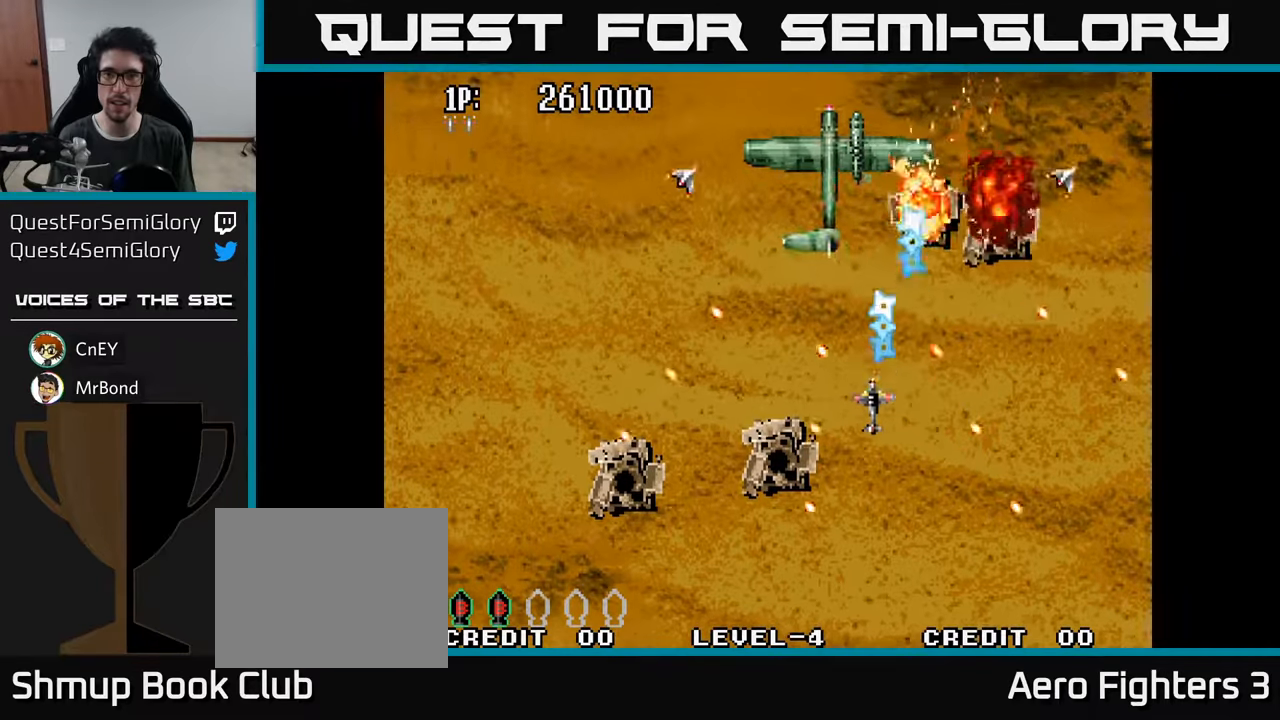
{"buttons": ["A", "DPAD_UP", "DPAD_LEFT"], "left_stick": "center", "right_stick": "center", "events": [[33, "A", "down"], [66, "DPAD_LEFT", "down"], [133, "A", "up"], [200, "A", "down"], [283, "A", "up"], [350, "A", "down"], [400, "DPAD_LEFT", "up"], [433, "A", "up"], [433, "DPAD_LEFT", "down"], [500, "A", "down"]]}
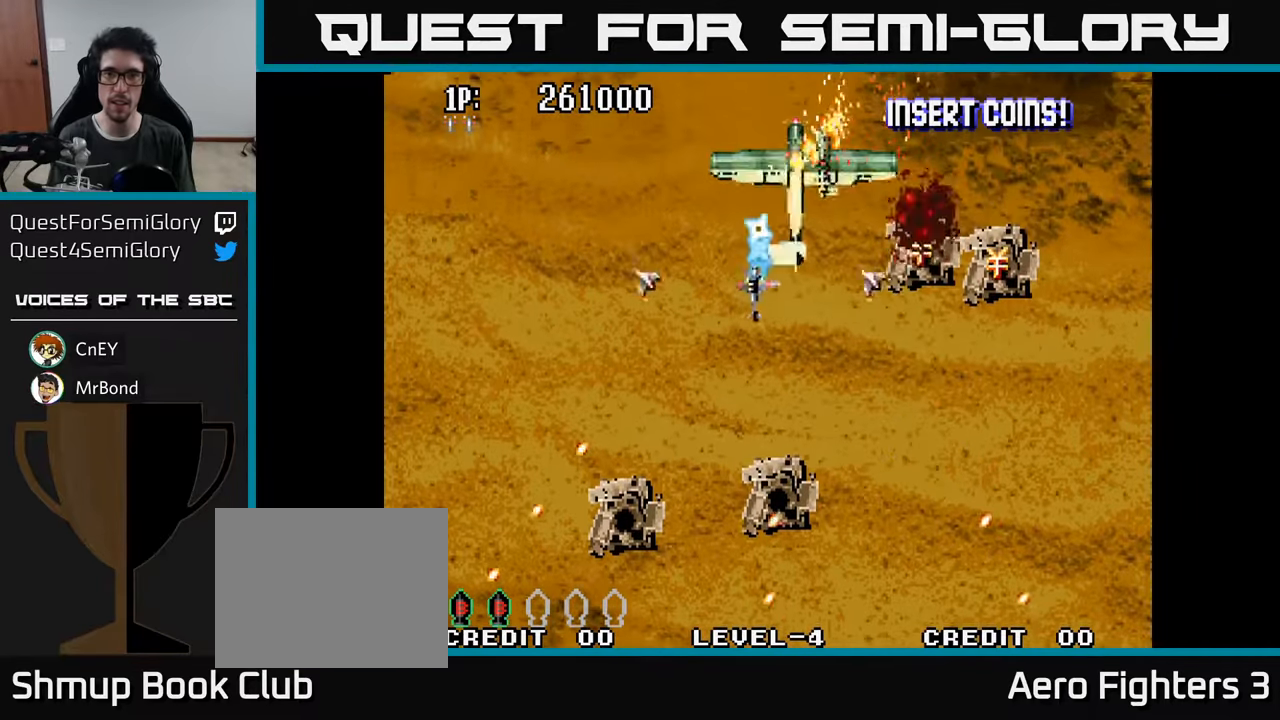
{"buttons": ["A", "DPAD_RIGHT"], "left_stick": "center", "right_stick": "center"}
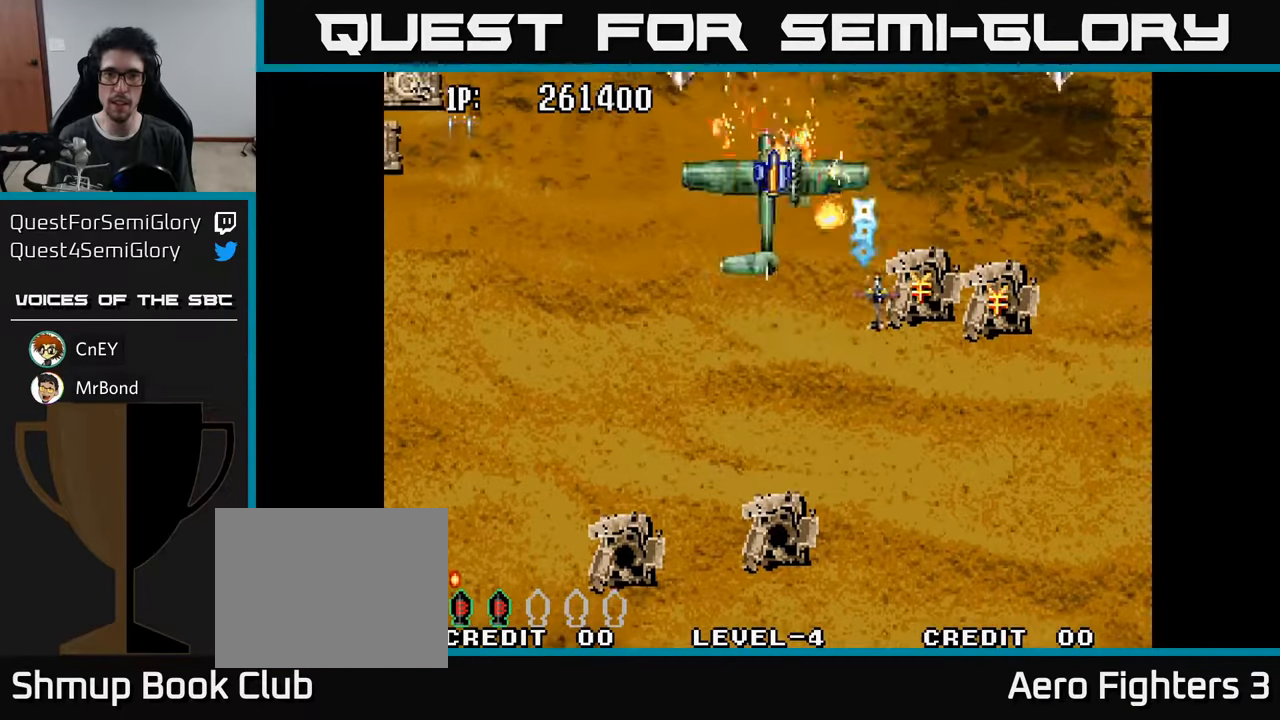
{"buttons": ["A", "DPAD_DOWN"], "left_stick": "center", "right_stick": "center"}
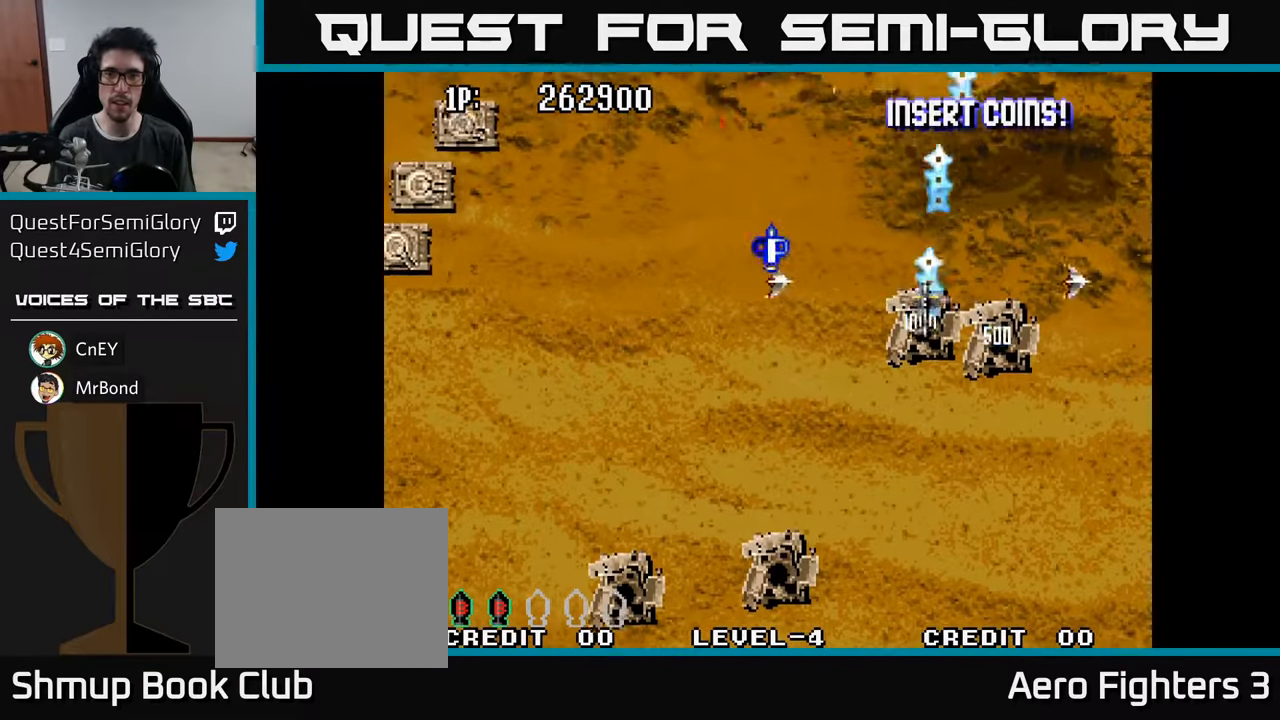
{"buttons": ["A", "DPAD_LEFT"], "left_stick": "center", "right_stick": "center", "events": [[16, "DPAD_LEFT", "down"], [33, "DPAD_DOWN", "up"], [83, "A", "up"], [166, "A", "down"], [266, "A", "up"], [366, "A", "down"], [416, "A", "up"], [500, "A", "down"]]}
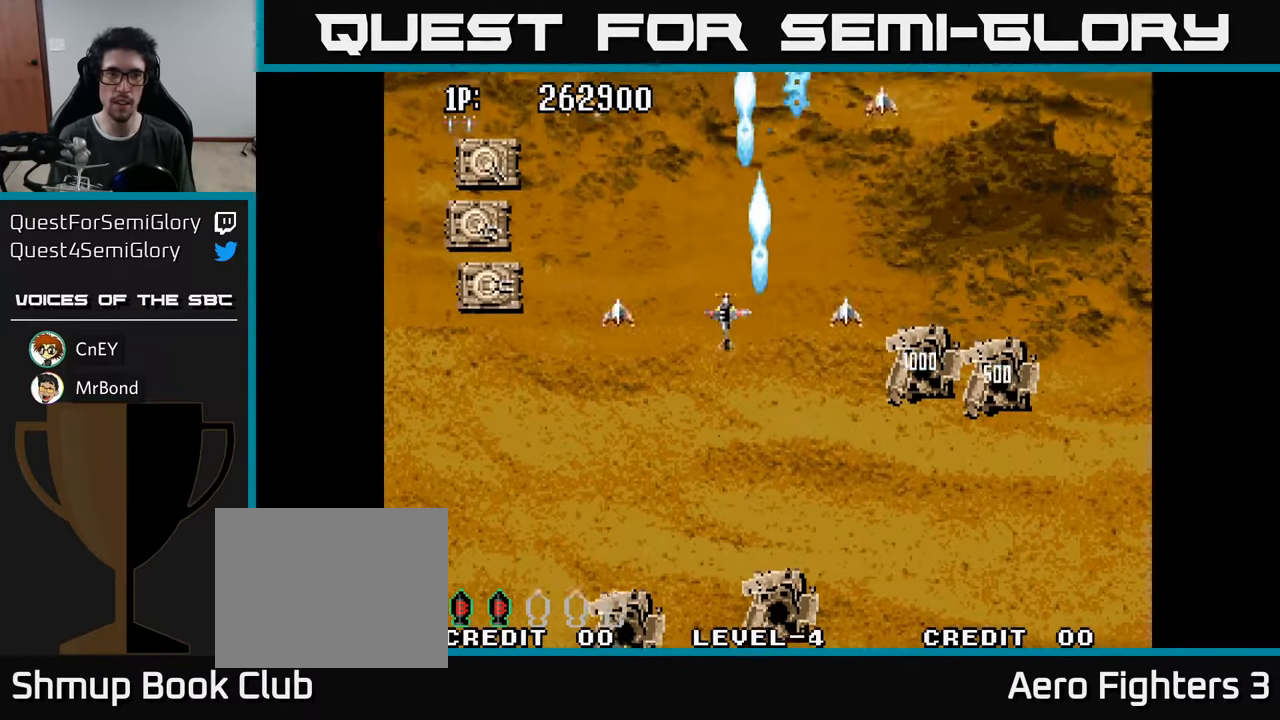
{"buttons": ["A", "DPAD_UP", "DPAD_LEFT"], "left_stick": "center", "right_stick": "center", "events": [[100, "A", "up"], [183, "A", "down"], [250, "A", "up"], [350, "A", "down"], [400, "A", "up"], [483, "A", "down"], [500, "DPAD_UP", "down"]]}
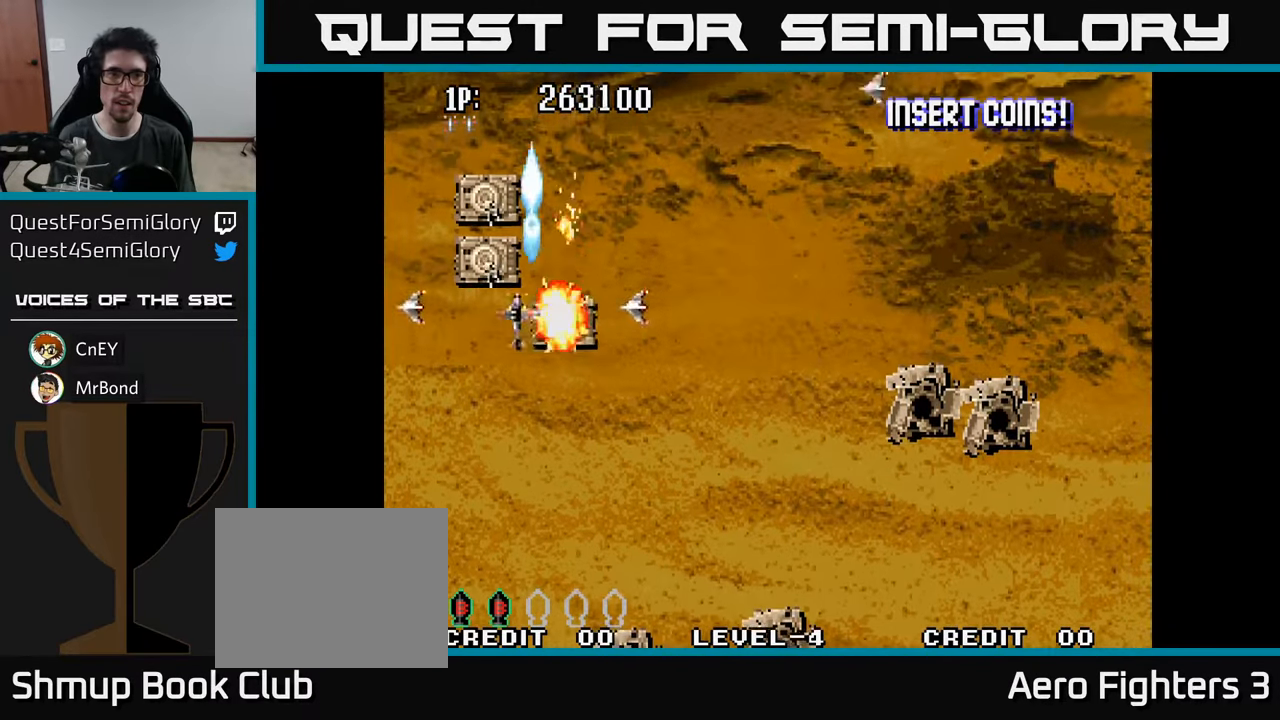
{"buttons": ["DPAD_DOWN", "DPAD_RIGHT"], "left_stick": "center", "right_stick": "center"}
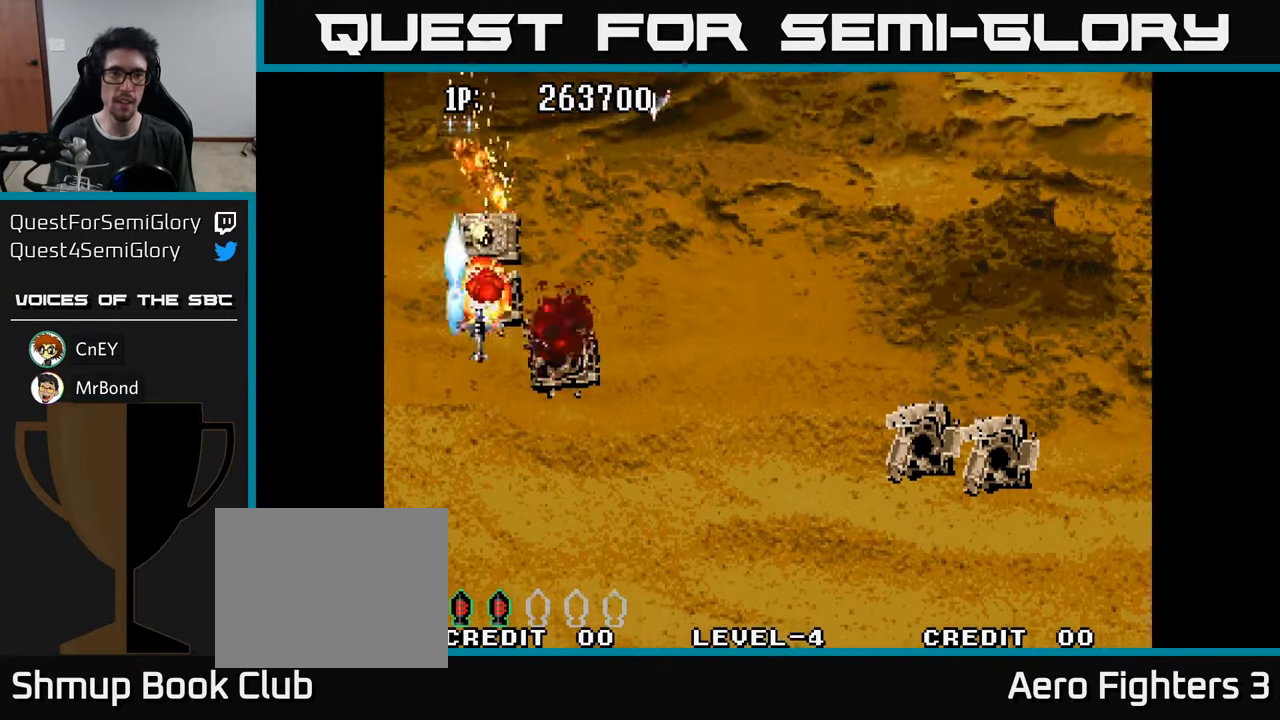
{"buttons": ["DPAD_DOWN", "DPAD_RIGHT"], "left_stick": "center", "right_stick": "center"}
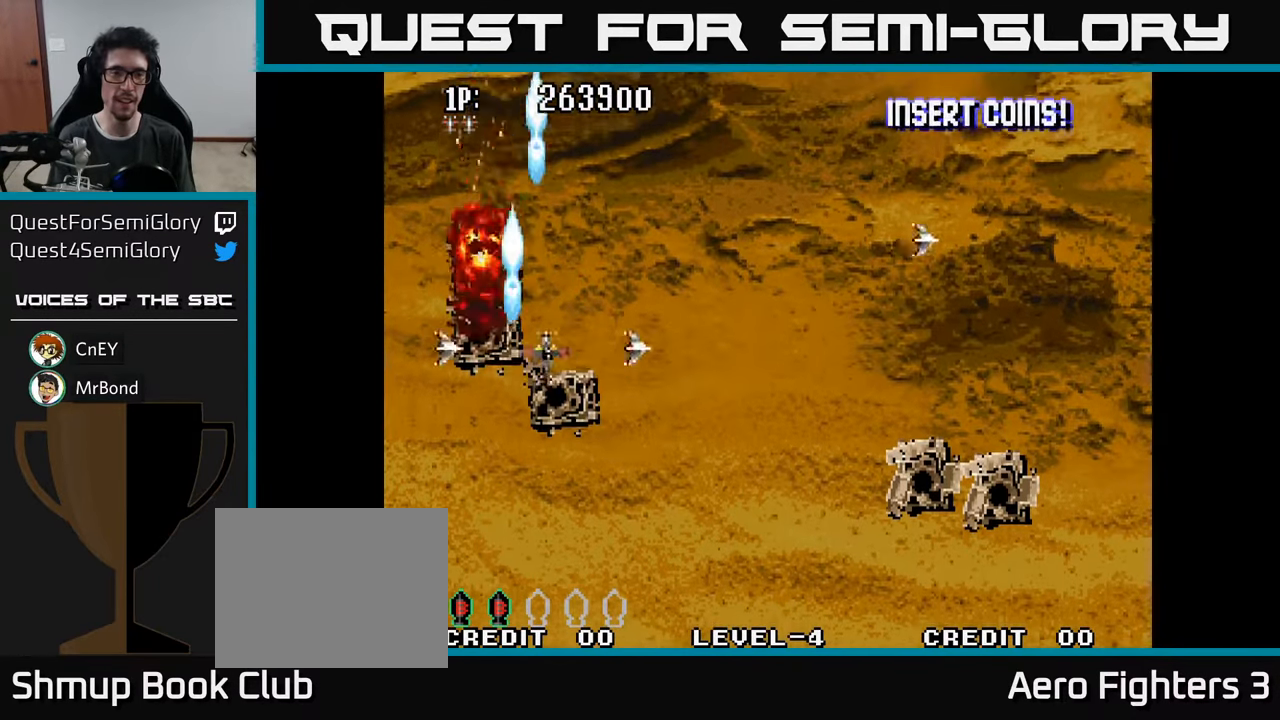
{"buttons": ["A", "DPAD_UP", "DPAD_RIGHT"], "left_stick": "center", "right_stick": "center", "events": [[33, "DPAD_DOWN", "up"], [250, "DPAD_UP", "down"], [450, "A", "down"]]}
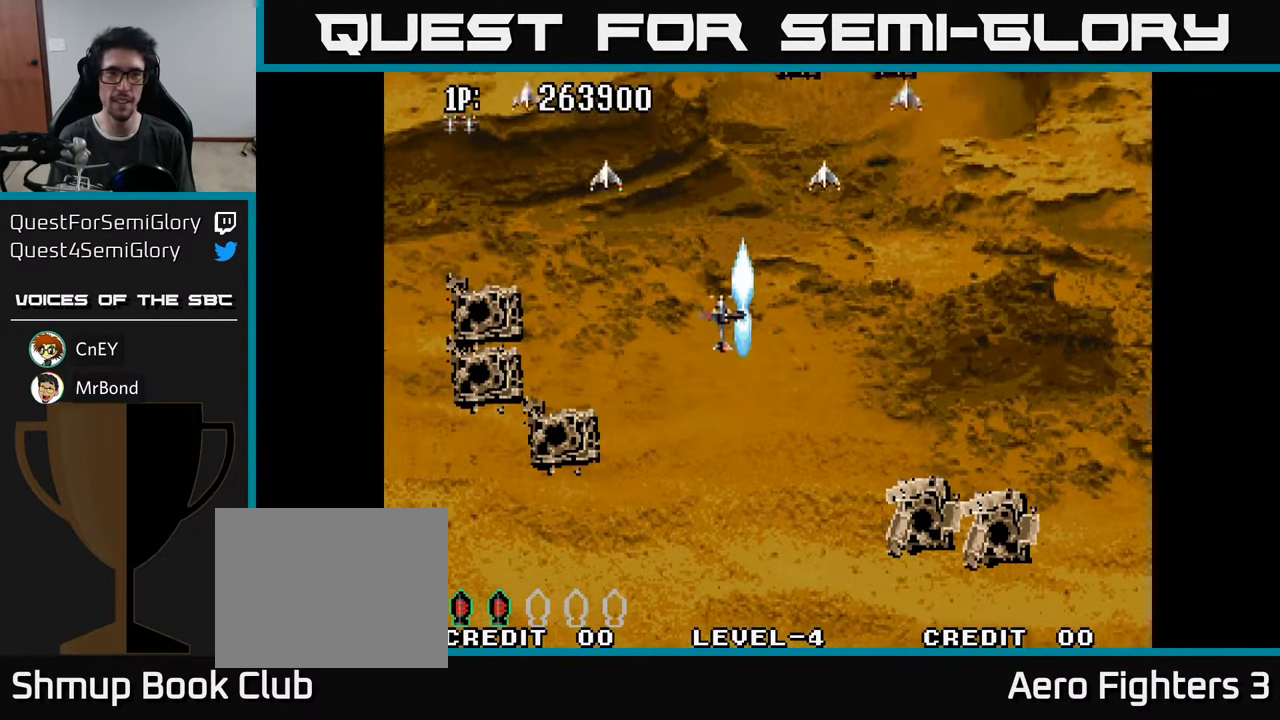
{"buttons": ["DPAD_UP"], "left_stick": "center", "right_stick": "center", "events": [[33, "A", "up"], [133, "A", "down"], [200, "DPAD_UP", "up"], [216, "A", "up"], [283, "A", "down"], [366, "A", "up"], [383, "DPAD_UP", "down"], [416, "DPAD_RIGHT", "up"], [450, "A", "down"], [500, "A", "up"]]}
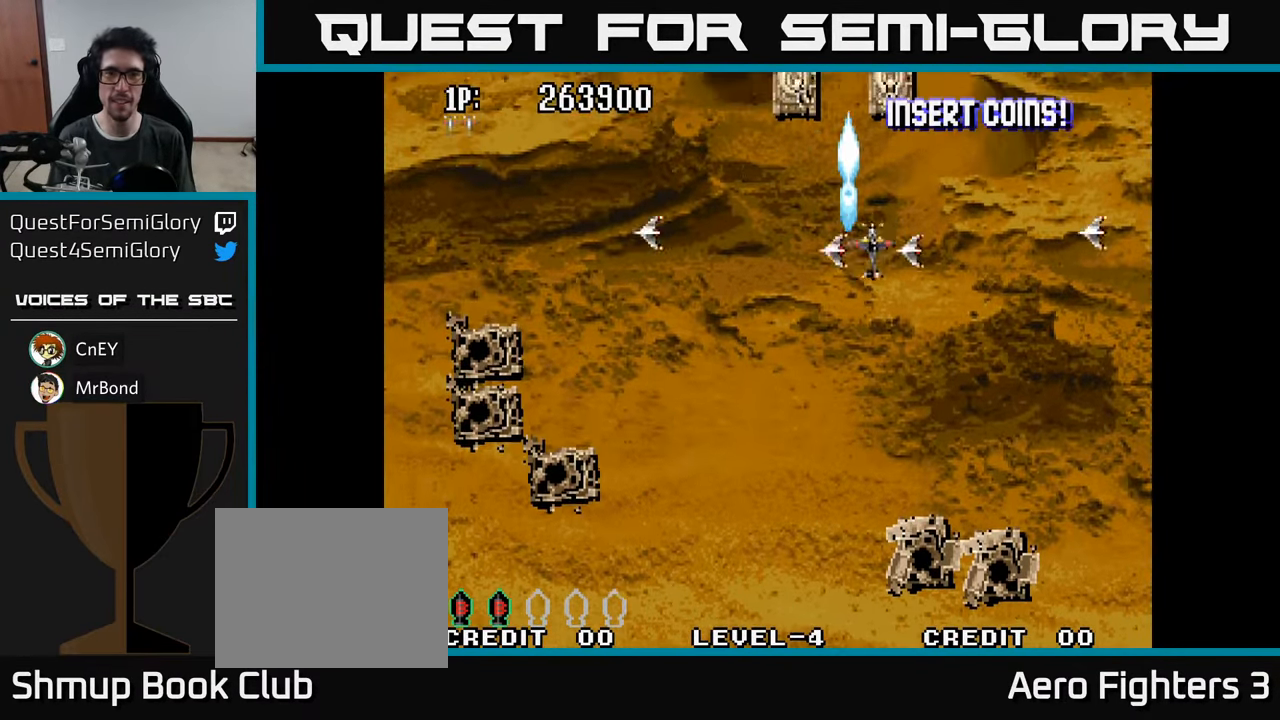
{"buttons": [], "left_stick": "center", "right_stick": "center", "events": [[100, "A", "down"], [150, "A", "up"], [250, "A", "down"], [250, "DPAD_LEFT", "down"], [266, "DPAD_UP", "up"], [316, "A", "up"], [400, "A", "down"], [467, "A", "up"], [500, "DPAD_LEFT", "up"]]}
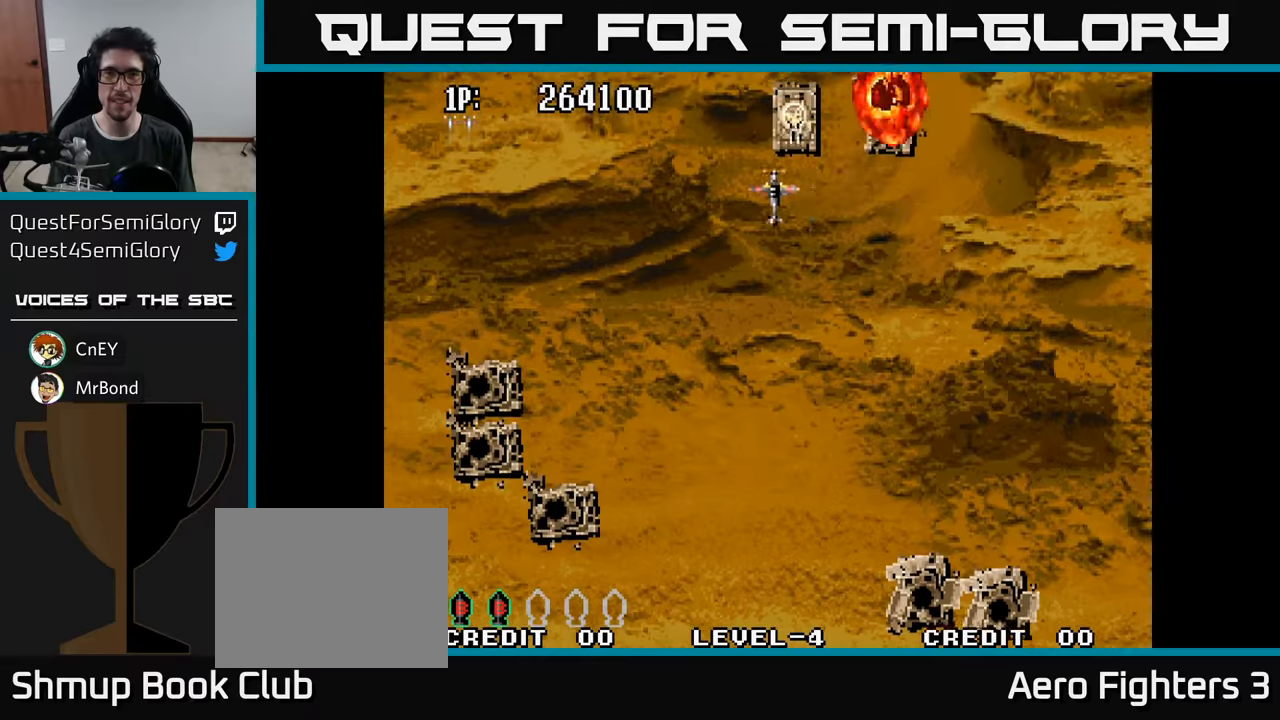
{"buttons": [], "left_stick": "center", "right_stick": "center", "events": [[17, "DPAD_RIGHT", "down"], [50, "A", "down"], [100, "A", "up"], [167, "DPAD_RIGHT", "up"], [217, "A", "down"], [267, "A", "up"], [317, "DPAD_LEFT", "down"], [367, "A", "down"], [450, "A", "up"], [500, "DPAD_LEFT", "up"]]}
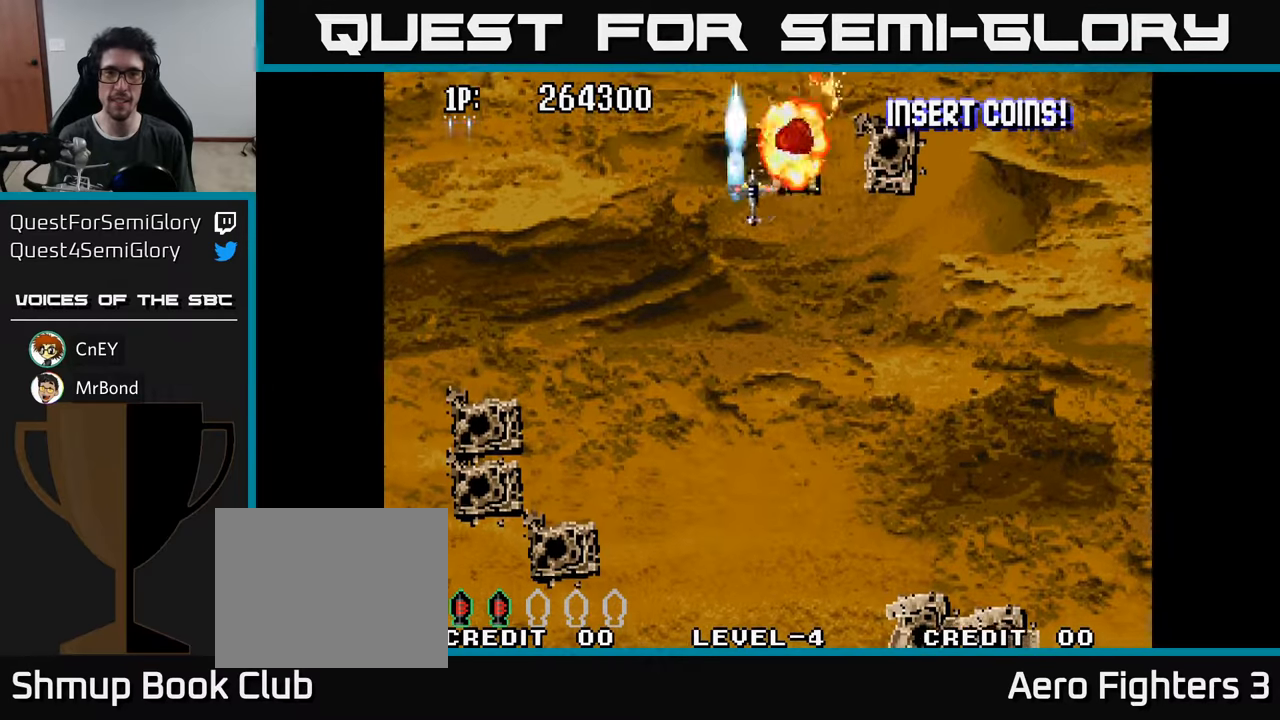
{"buttons": ["A", "DPAD_LEFT"], "left_stick": "center", "right_stick": "center", "events": [[17, "DPAD_RIGHT", "down"], [50, "A", "down"], [117, "A", "up"], [217, "A", "down"], [300, "A", "up"], [350, "DPAD_RIGHT", "up"], [383, "DPAD_LEFT", "down"], [400, "A", "down"]]}
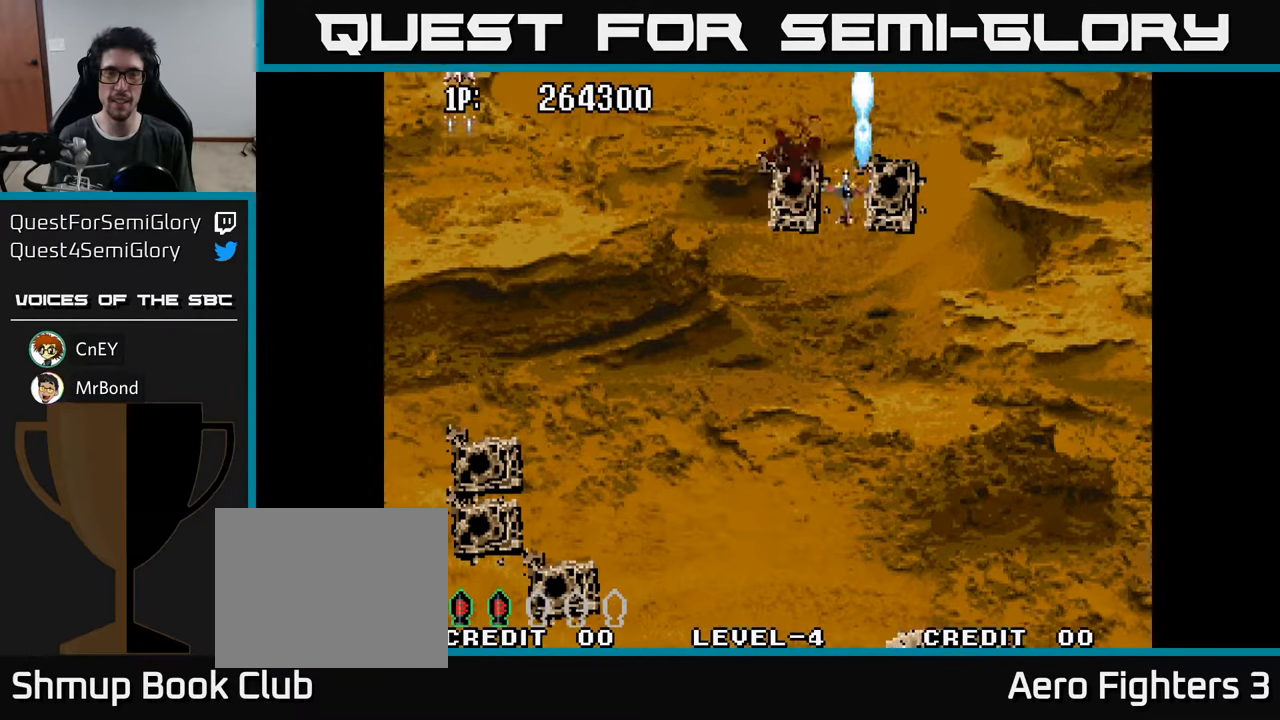
{"buttons": ["DPAD_DOWN", "DPAD_LEFT"], "left_stick": "center", "right_stick": "center", "events": [[33, "A", "up"], [100, "A", "down"], [267, "A", "up"], [350, "A", "down"], [450, "A", "up"], [500, "DPAD_DOWN", "down"]]}
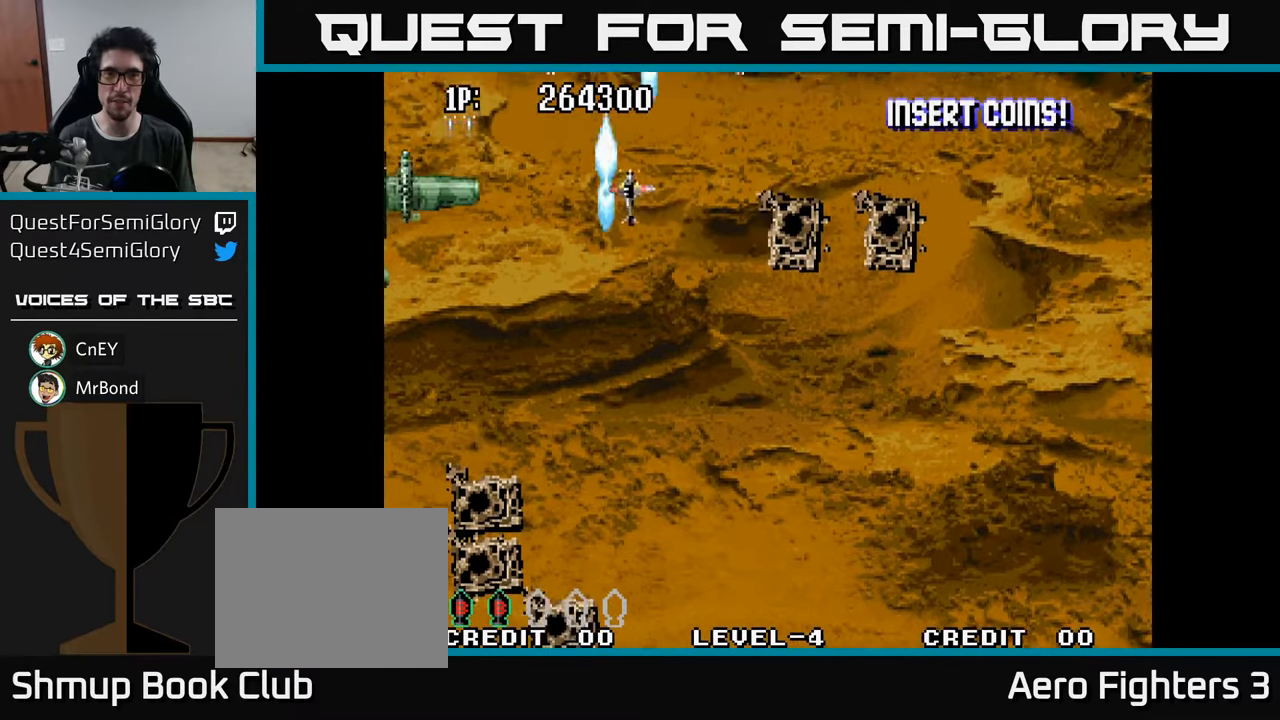
{"buttons": ["DPAD_DOWN"], "left_stick": "center", "right_stick": "center", "events": [[33, "A", "down"], [133, "A", "up"], [200, "A", "down"], [300, "A", "up"], [333, "DPAD_LEFT", "up"], [367, "A", "down"], [467, "A", "up"]]}
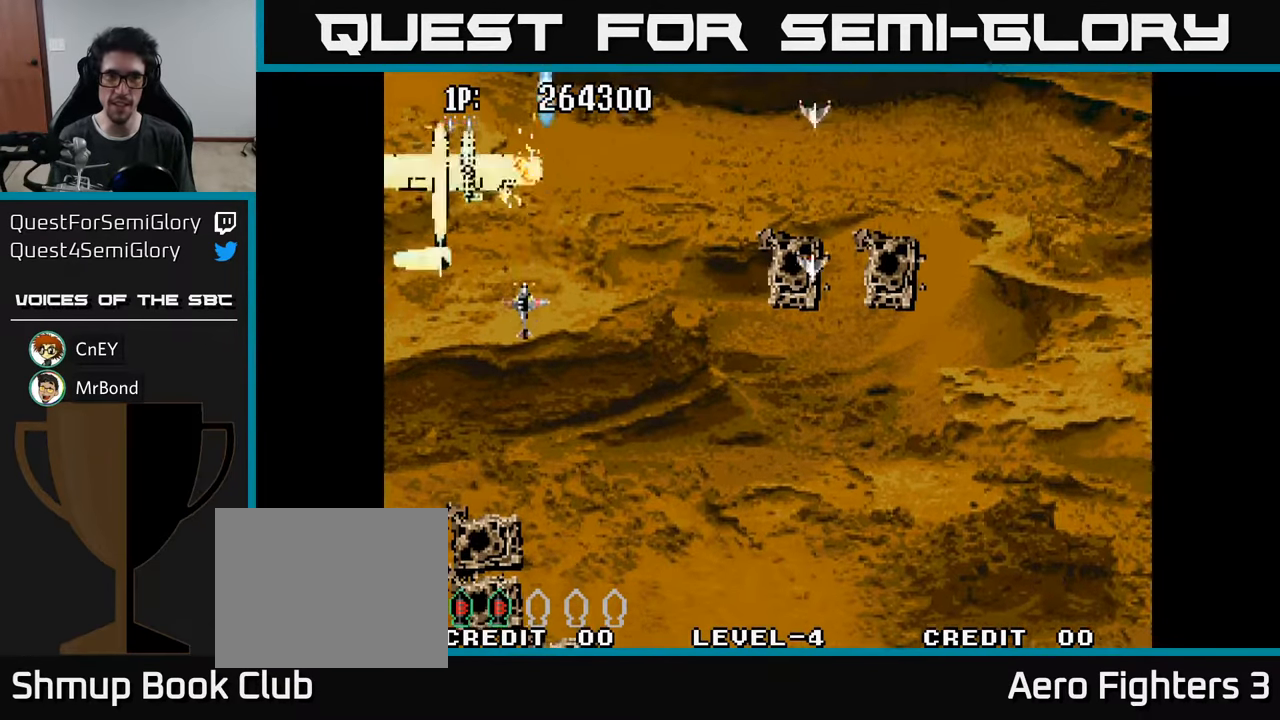
{"buttons": ["A", "DPAD_DOWN"], "left_stick": "center", "right_stick": "center", "events": [[17, "A", "down"], [133, "A", "up"], [133, "DPAD_LEFT", "down"], [167, "DPAD_DOWN", "up"], [183, "A", "down"], [233, "DPAD_UP", "down"], [283, "A", "up"], [283, "DPAD_LEFT", "up"], [283, "DPAD_UP", "up"], [317, "DPAD_DOWN", "down"], [350, "A", "down"], [433, "A", "up"], [500, "A", "down"]]}
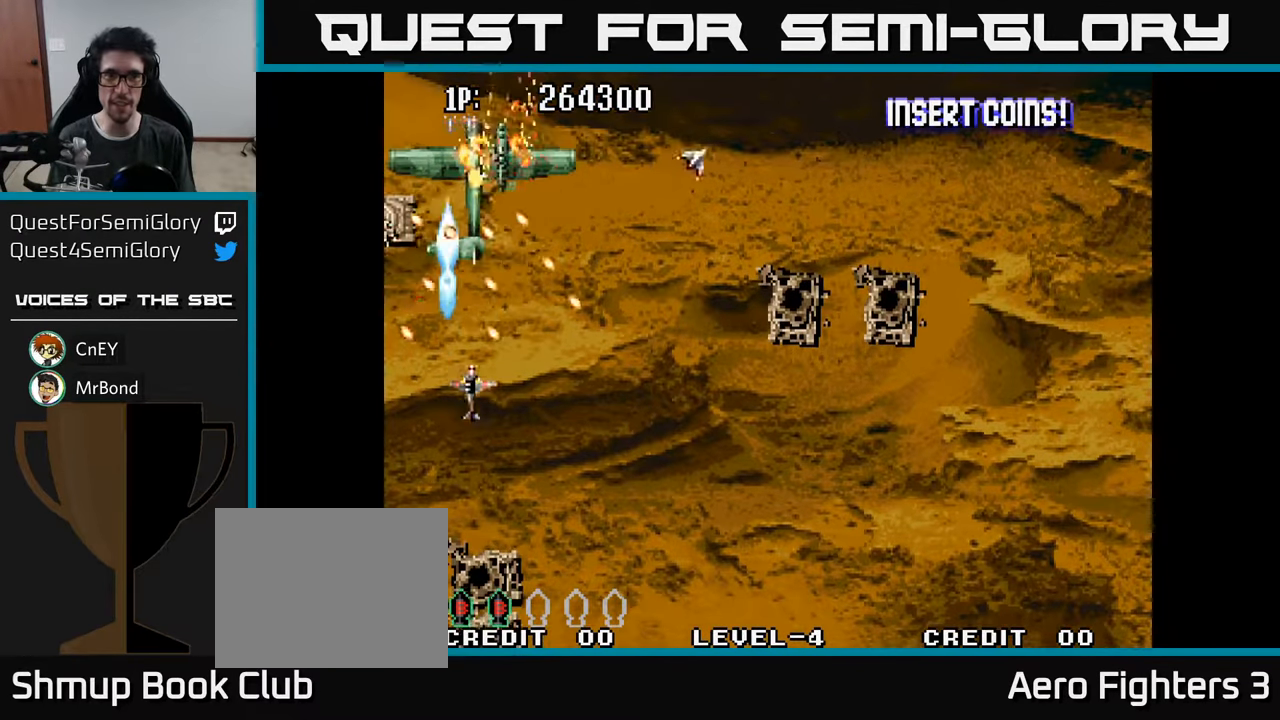
{"buttons": ["DPAD_UP"], "left_stick": "center", "right_stick": "center", "events": [[100, "A", "up"], [183, "A", "down"], [183, "DPAD_DOWN", "up"], [200, "DPAD_UP", "down"], [217, "A", "up"], [450, "A", "down"], [500, "A", "up"]]}
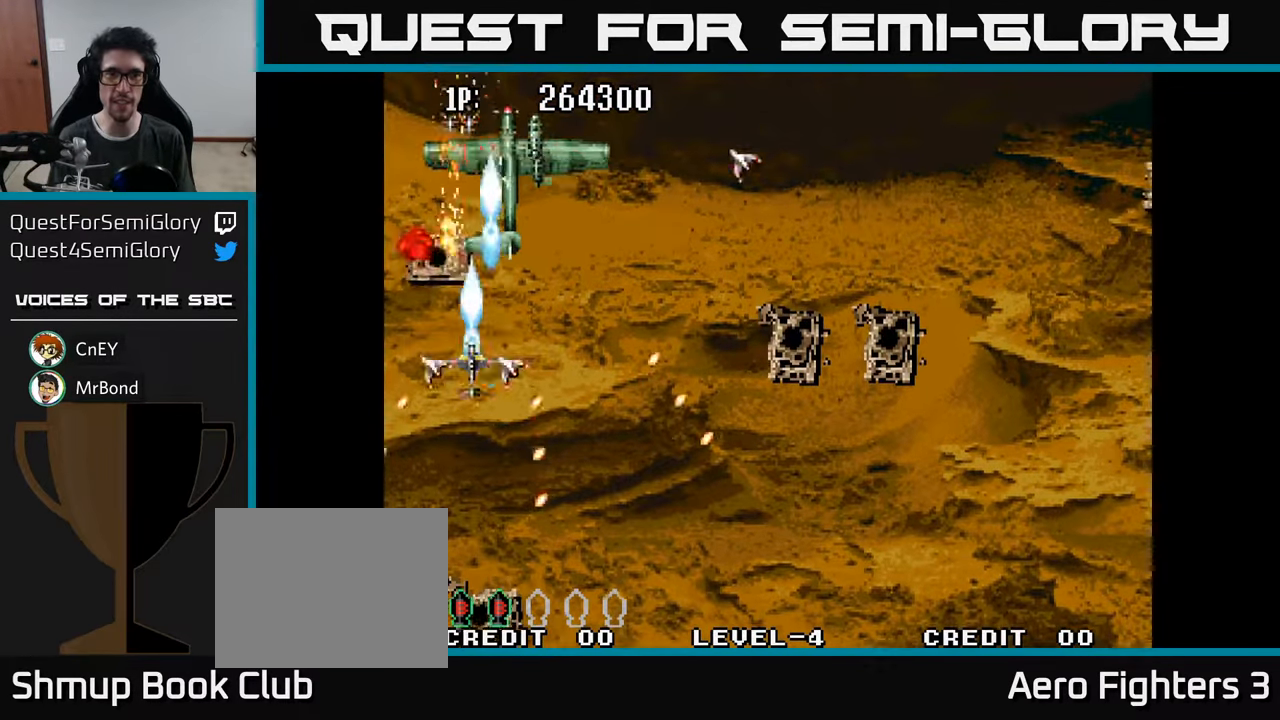
{"buttons": [], "left_stick": "center", "right_stick": "center", "events": [[83, "A", "down"], [100, "DPAD_RIGHT", "down"], [100, "DPAD_UP", "up"], [117, "DPAD_UP", "down"], [133, "A", "up"], [217, "A", "down"], [267, "A", "up"], [367, "A", "down"], [417, "A", "up"], [433, "DPAD_RIGHT", "up"], [467, "DPAD_UP", "up"]]}
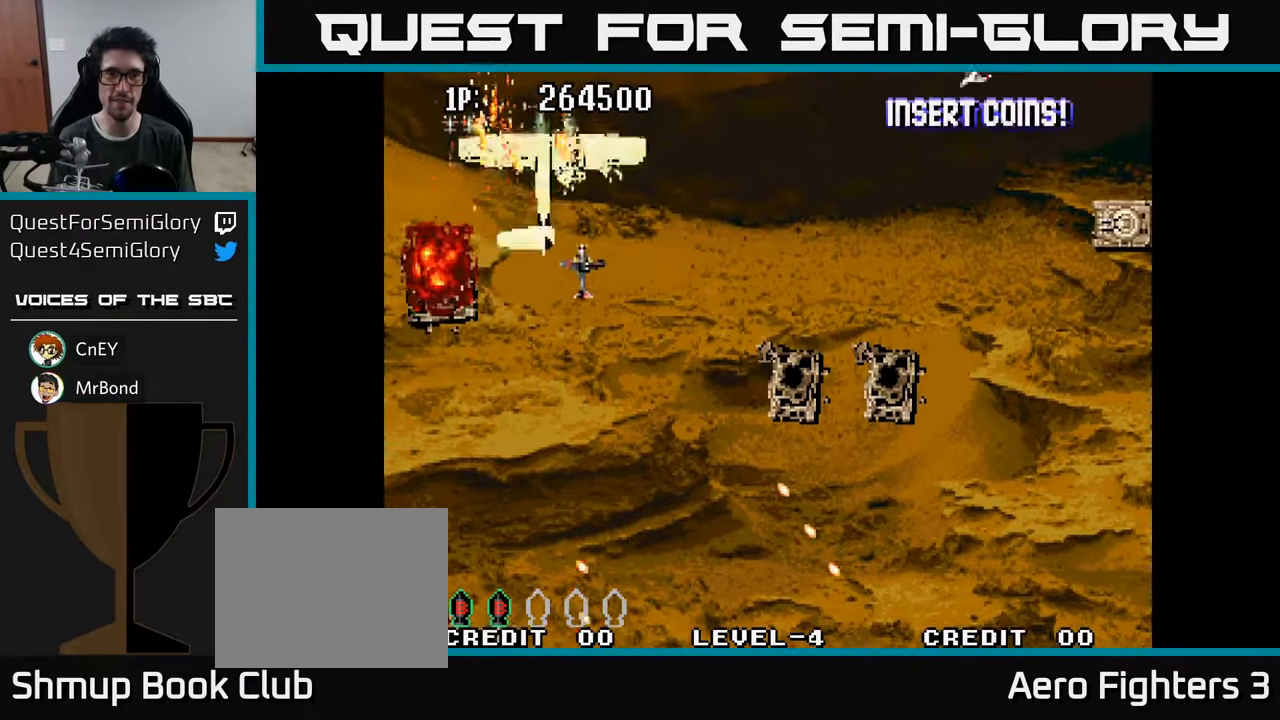
{"buttons": ["DPAD_RIGHT"], "left_stick": "center", "right_stick": "center", "events": [[217, "DPAD_RIGHT", "down"], [233, "A", "down"], [300, "A", "up"], [383, "A", "down"], [450, "A", "up"]]}
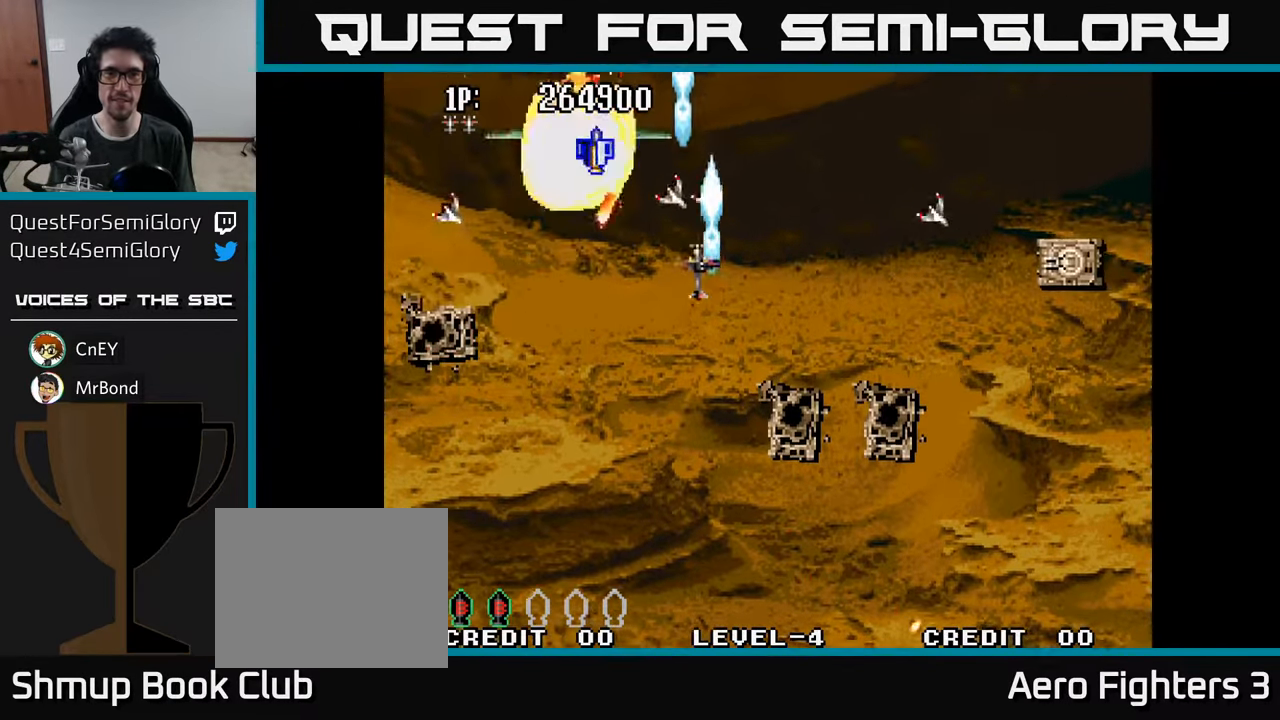
{"buttons": ["DPAD_RIGHT"], "left_stick": "center", "right_stick": "center", "events": [[50, "A", "down"], [117, "A", "up"], [167, "DPAD_DOWN", "down"], [200, "A", "down"], [300, "A", "up"], [383, "A", "down"], [433, "DPAD_DOWN", "up"], [450, "A", "up"]]}
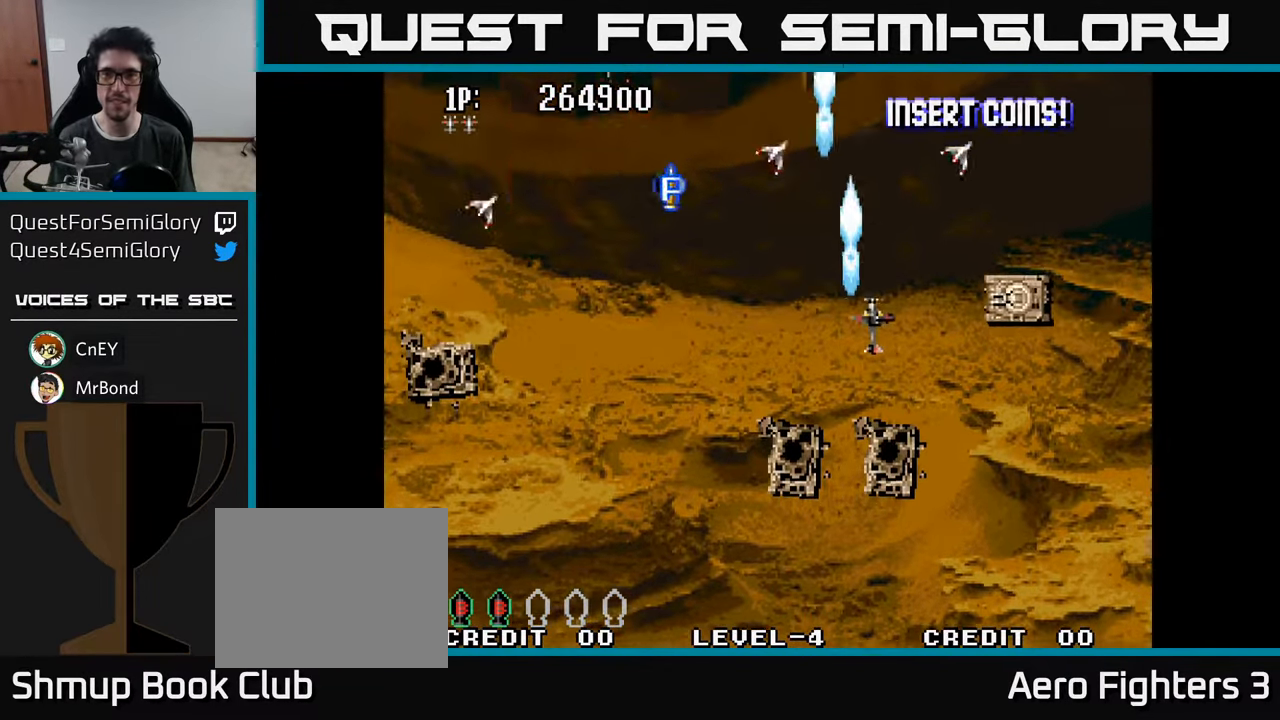
{"buttons": ["A", "DPAD_UP", "DPAD_LEFT"], "left_stick": "center", "right_stick": "center", "events": [[67, "A", "down"], [100, "A", "up"], [200, "A", "down"], [267, "A", "up"], [267, "DPAD_RIGHT", "up"], [317, "DPAD_LEFT", "down"], [333, "DPAD_UP", "down"], [350, "A", "down"], [417, "A", "up"], [484, "A", "down"]]}